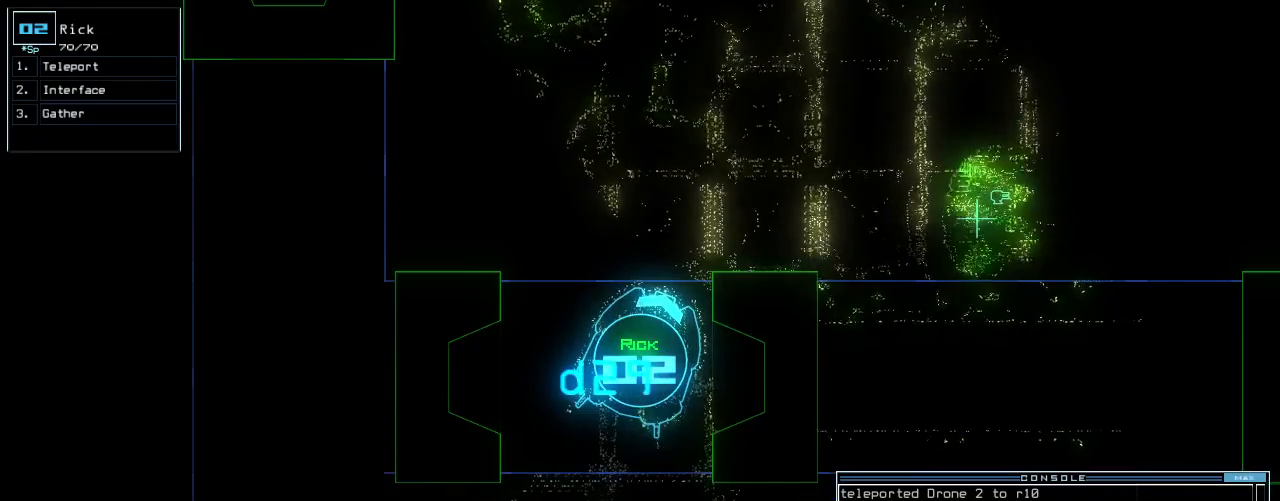
Gameplay with keyboard; each line is a JSON object with the keys held at the frame after it. "events" lists presses ("down") and releases ("up") of ".", "0", "1", "2", "3", "4", "5", "6", "7", "8", "9", "a", "b", "backspace", "c", "caps_lock", "comma", "ctrl_l", "ctrl_r", "d", "down", "e", "equals", "f", "f8", "g", "h", "i", "j", "k", "l", "left", "m", "minus", "n", "o", "p", "q", "quote", "r", "return", "right", "s", "semicolon", "shift_l", "shift_r", "space", "t", "tab", "tilde", "u", "up", "v", "w", "x", "y" and "z" between this image and that frame as [ms after this image, input, new state], when the widget could be followed in between. No other keys are recorded. Mouse input is not recorded. Not read: escape.
{"keys": [], "events": []}
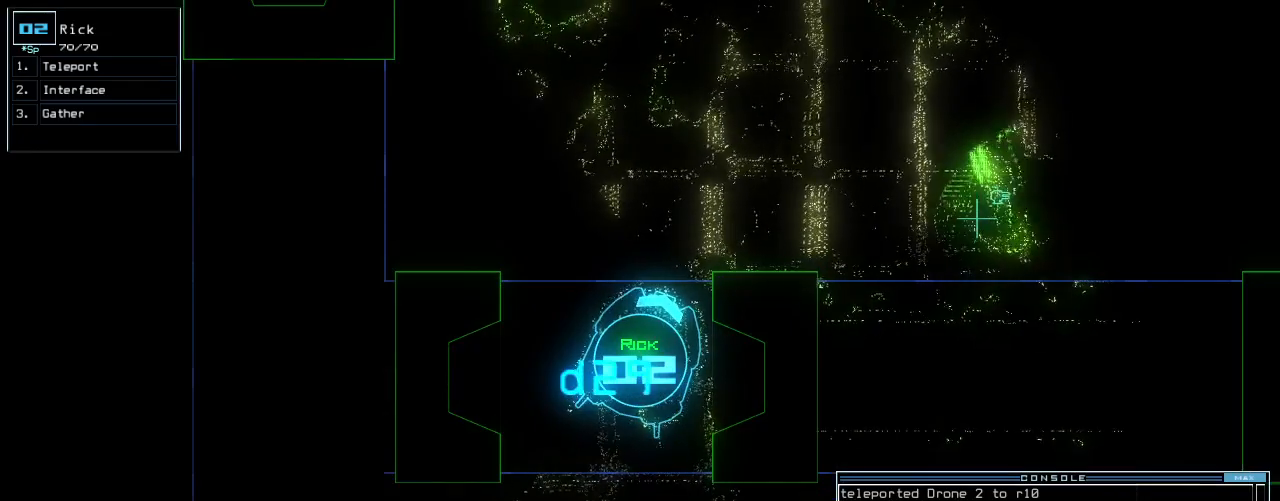
{"keys": [], "events": []}
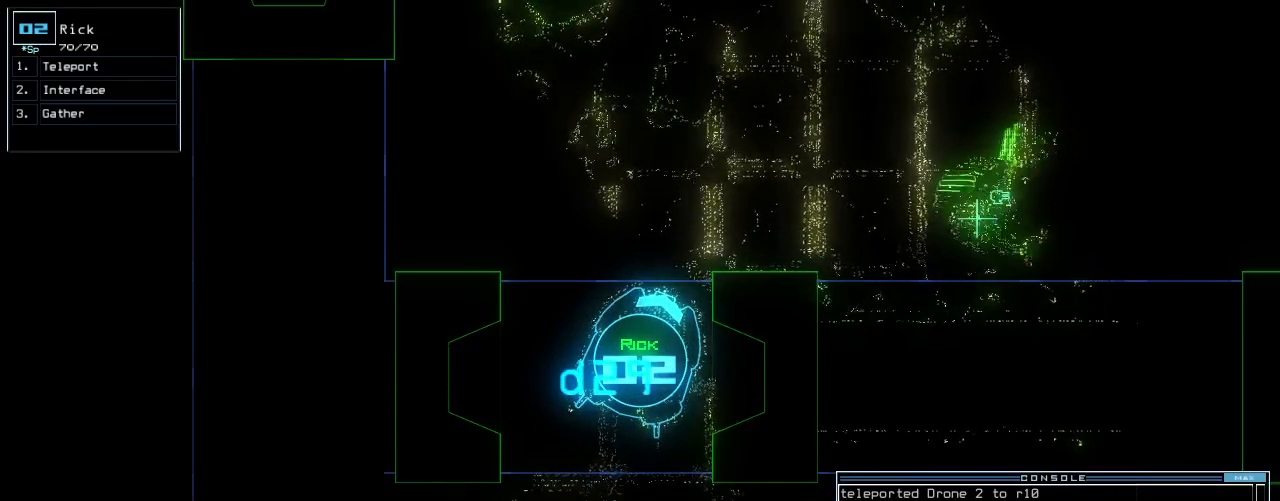
{"keys": [], "events": []}
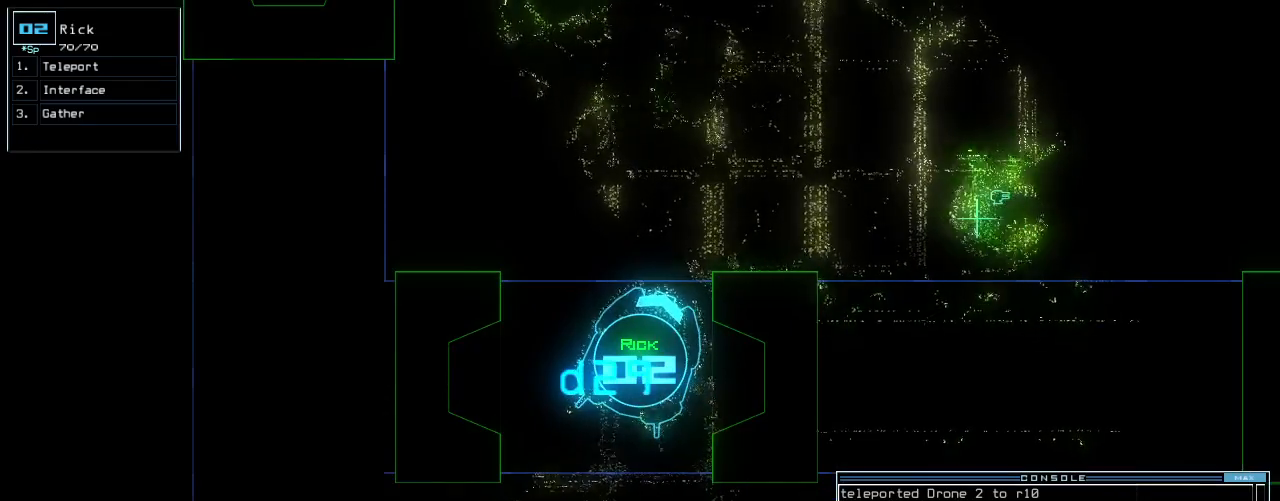
{"keys": [], "events": []}
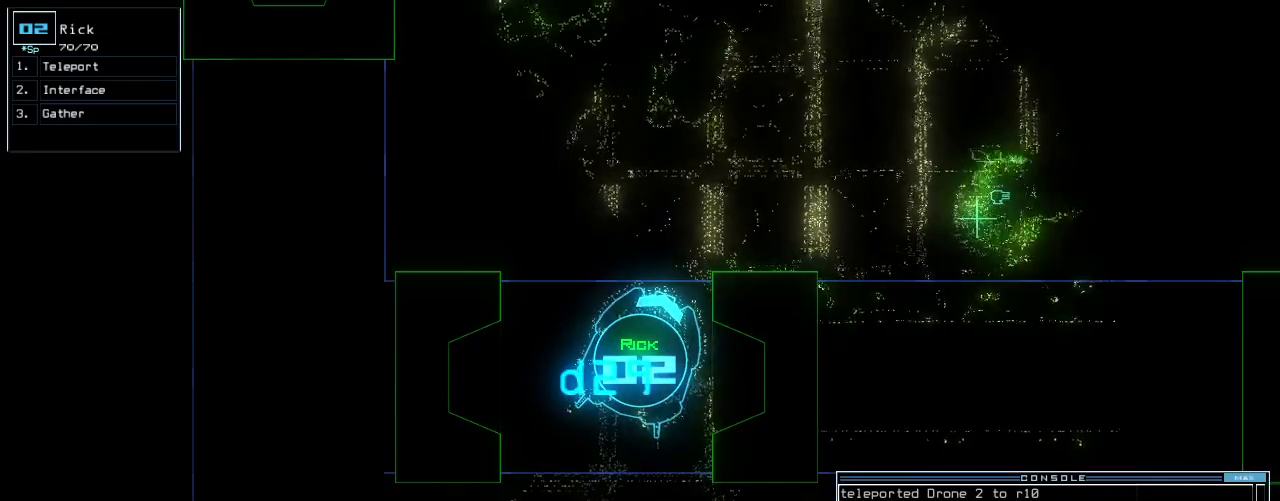
{"keys": [], "events": []}
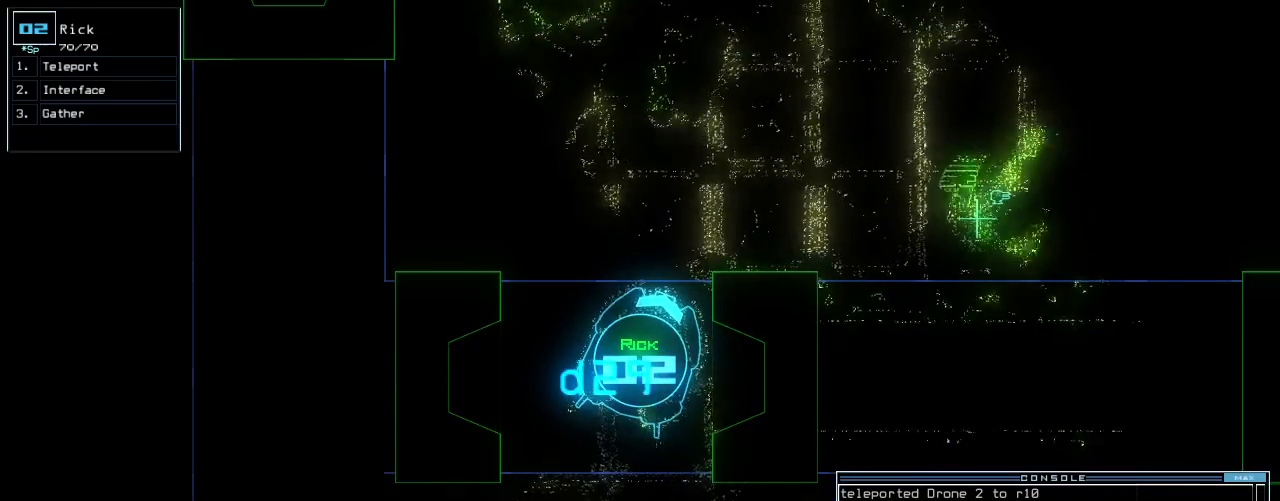
{"keys": [], "events": []}
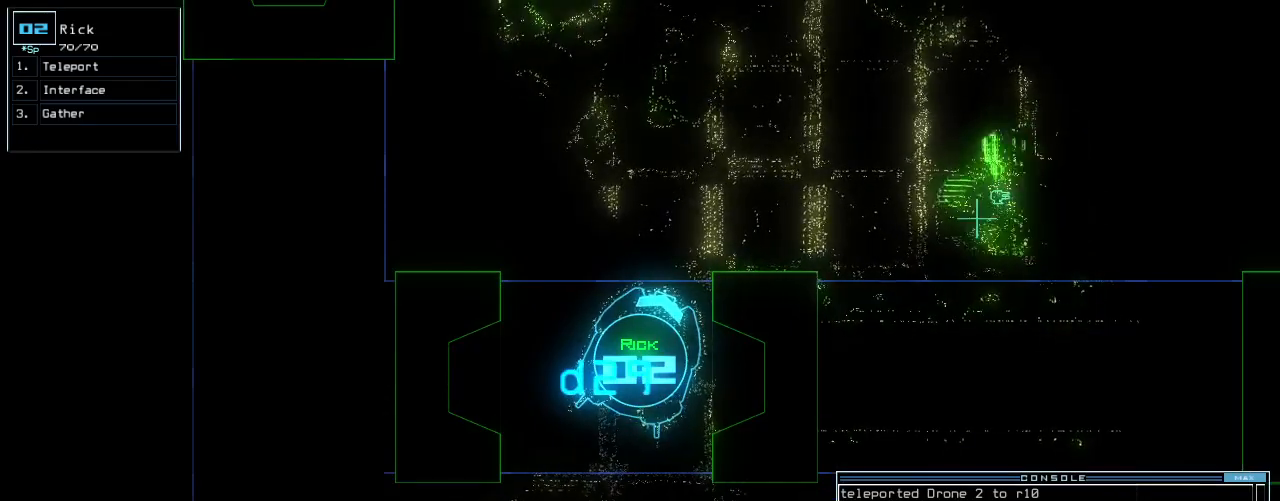
{"keys": [], "events": []}
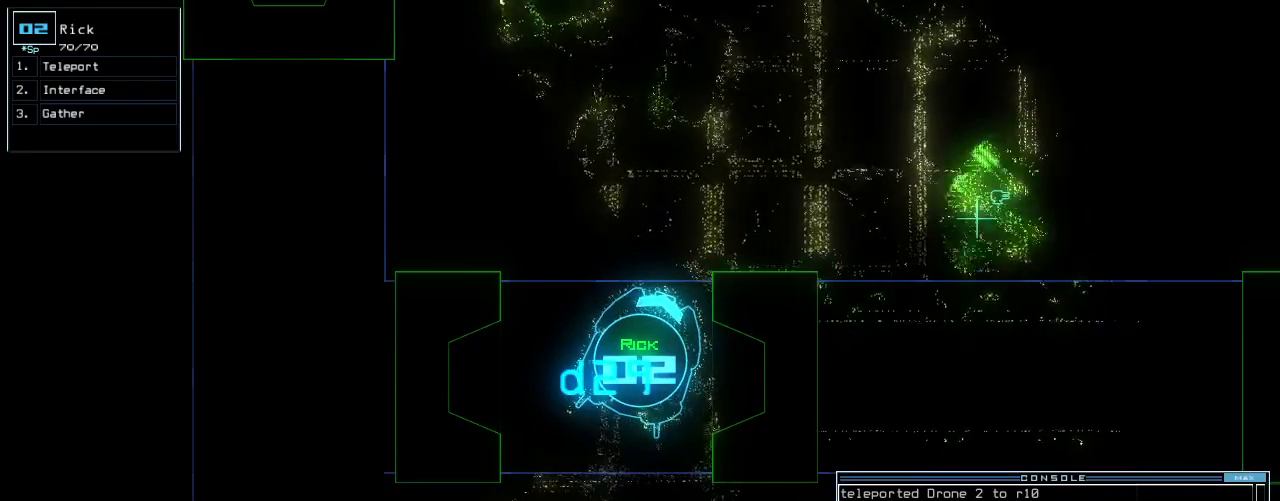
{"keys": [], "events": []}
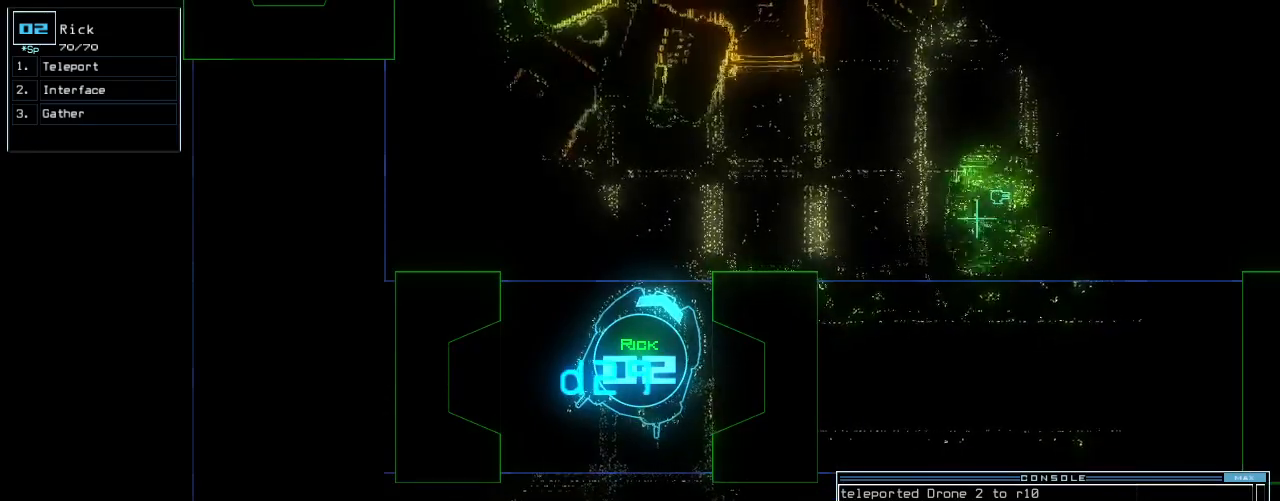
{"keys": ["down", "left"], "events": [[320, "left", "down"], [380, "down", "down"]]}
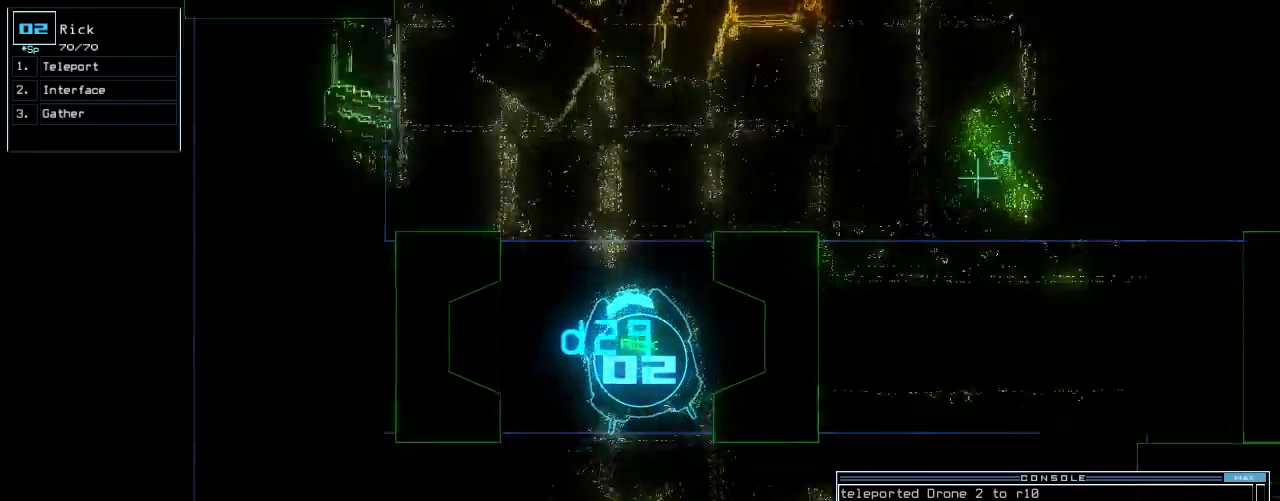
{"keys": ["down"]}
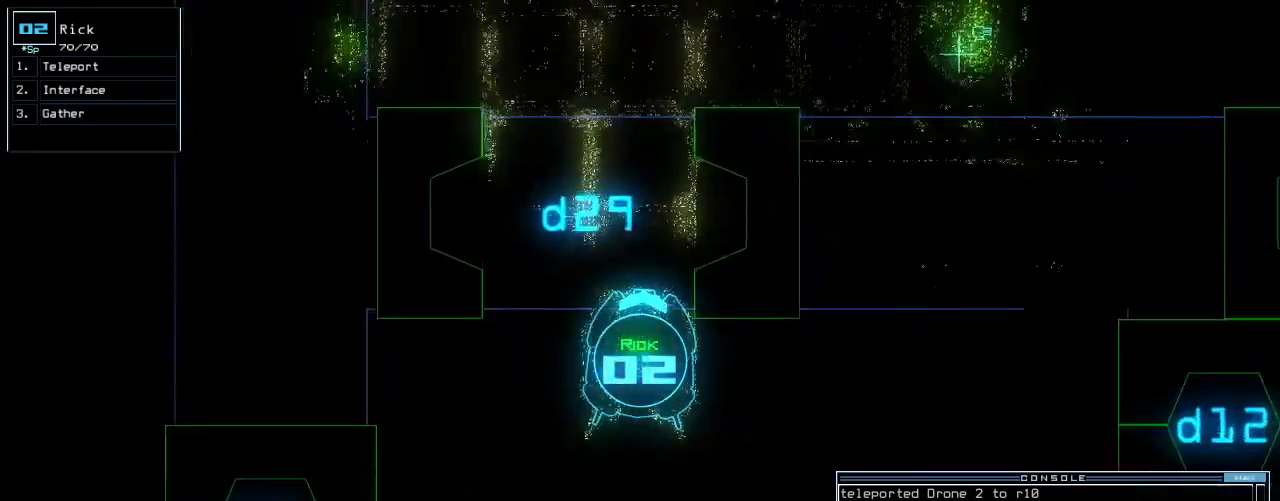
{"keys": ["down", "left"], "events": [[140, "return", "down"], [220, "return", "up"], [300, "left", "down"]]}
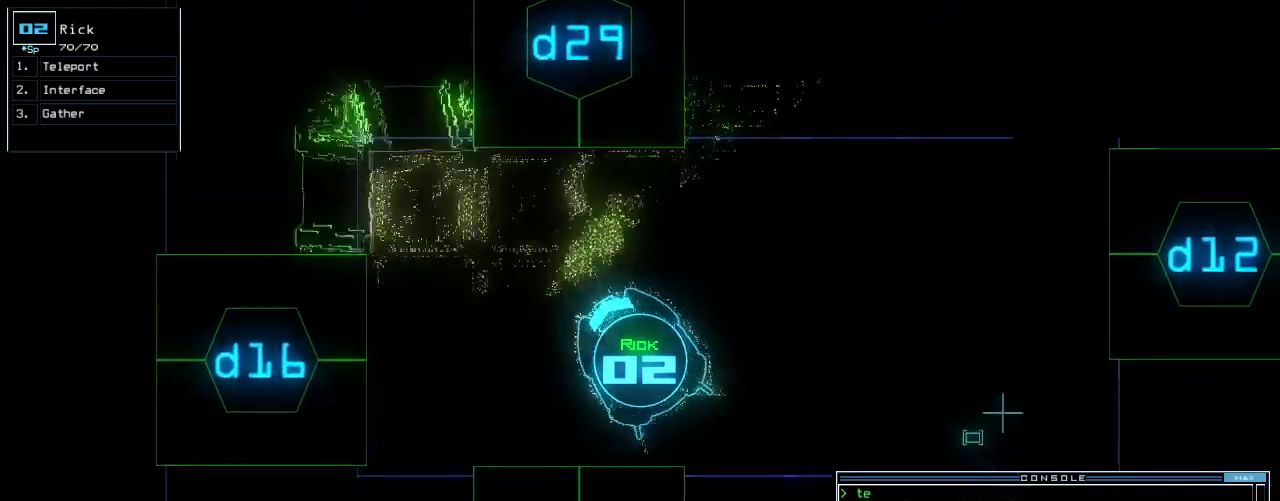
{"keys": ["down", "t"], "events": [[100, "d", "down"], [160, "d", "up"], [260, "c", "down"], [280, "left", "up"], [340, "c", "up"], [460, "t", "down"]]}
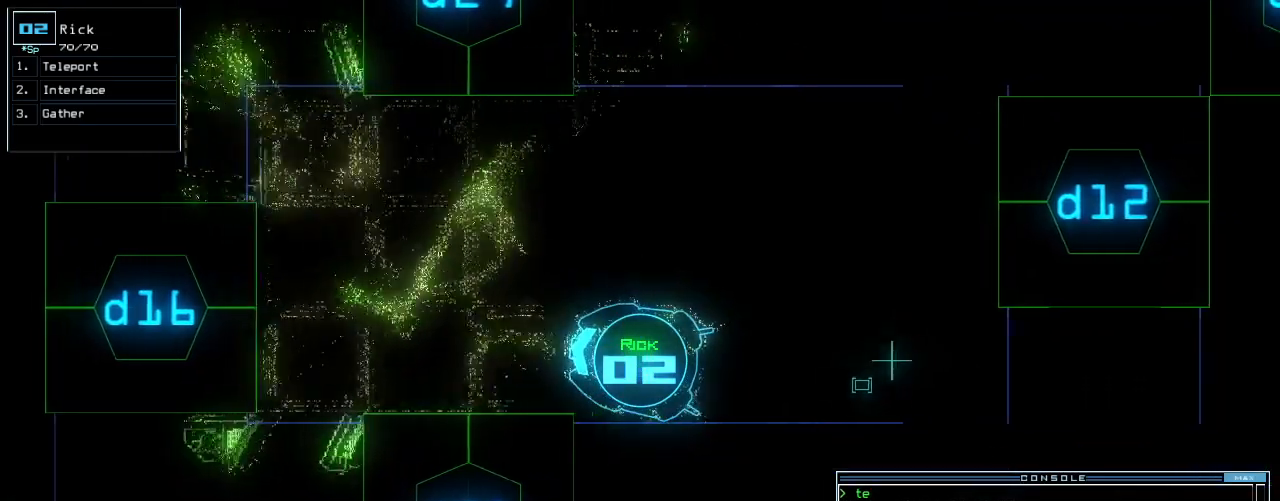
{"keys": [], "events": [[40, "t", "up"], [220, "down", "up"], [340, "return", "down"], [420, "return", "up"]]}
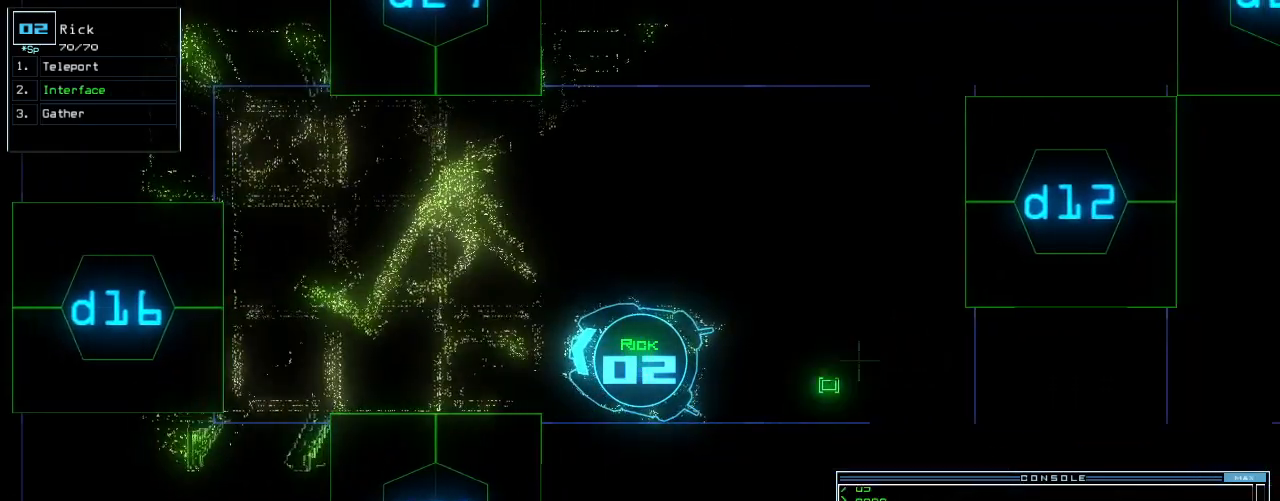
{"keys": ["right", "up"], "events": [[120, "d", "down"], [180, "f", "down"], [200, "d", "up"], [260, "f", "up"], [260, "return", "down"], [320, "return", "up"], [440, "up", "down"], [480, "right", "down"]]}
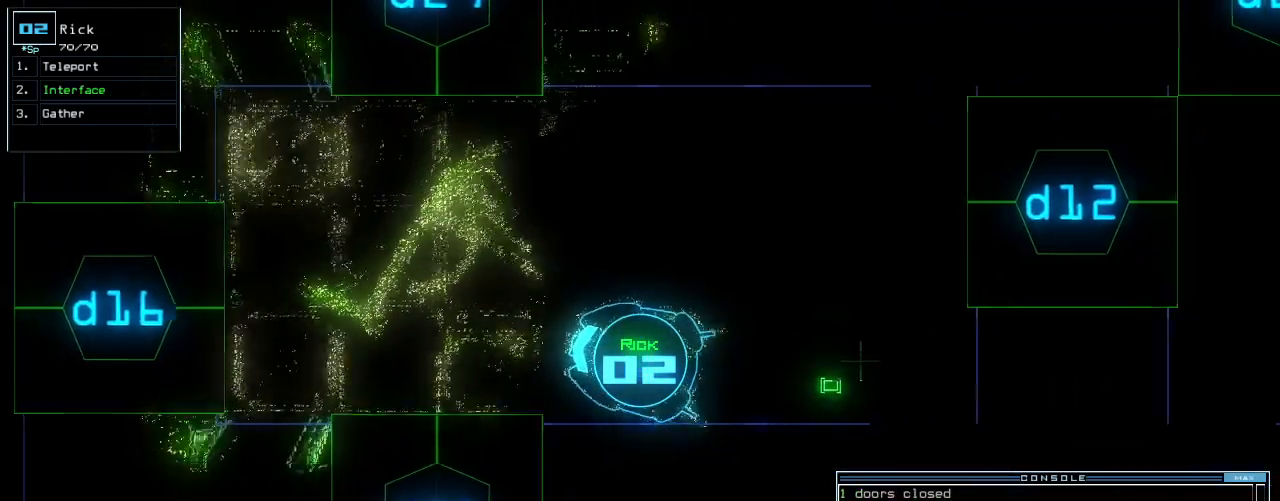
{"keys": ["up"], "events": [[120, "right", "up"], [380, "d", "down"], [460, "d", "up"]]}
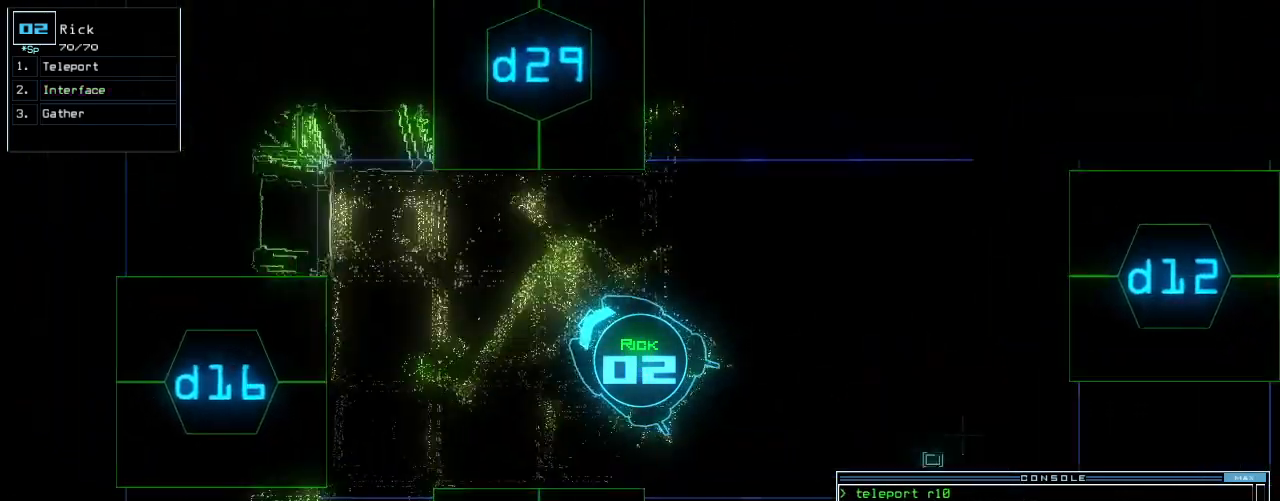
{"keys": ["right"], "events": [[60, "2", "down"], [120, "2", "up"], [180, "right", "down"], [500, "up", "up"]]}